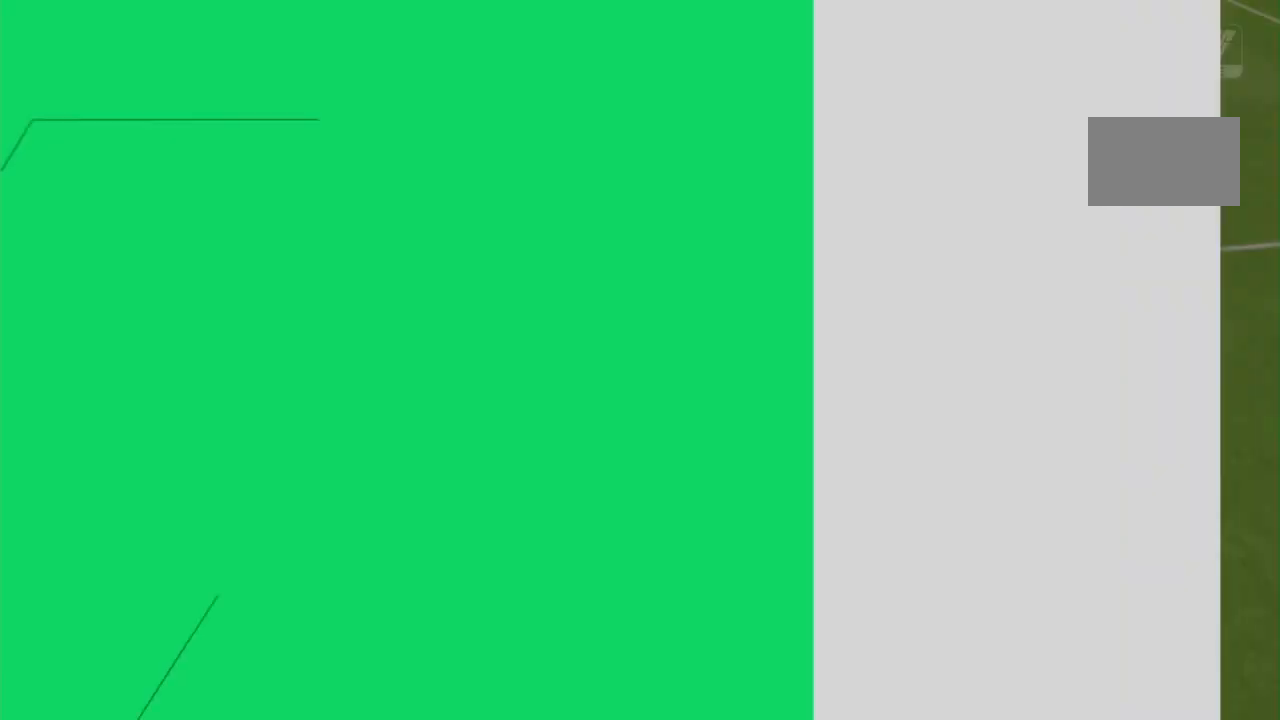
Gameplay with a controller (PlayStation layout); each line is a JSON object with the inputs held at the frame after it. "events" lists button and stick changes between this image and that frame as [ms after this image, input, new state], when the widget could be followed in between. Not read: CROSS L3 R3.
{"buttons": [], "left_stick": "center", "right_stick": "center", "events": []}
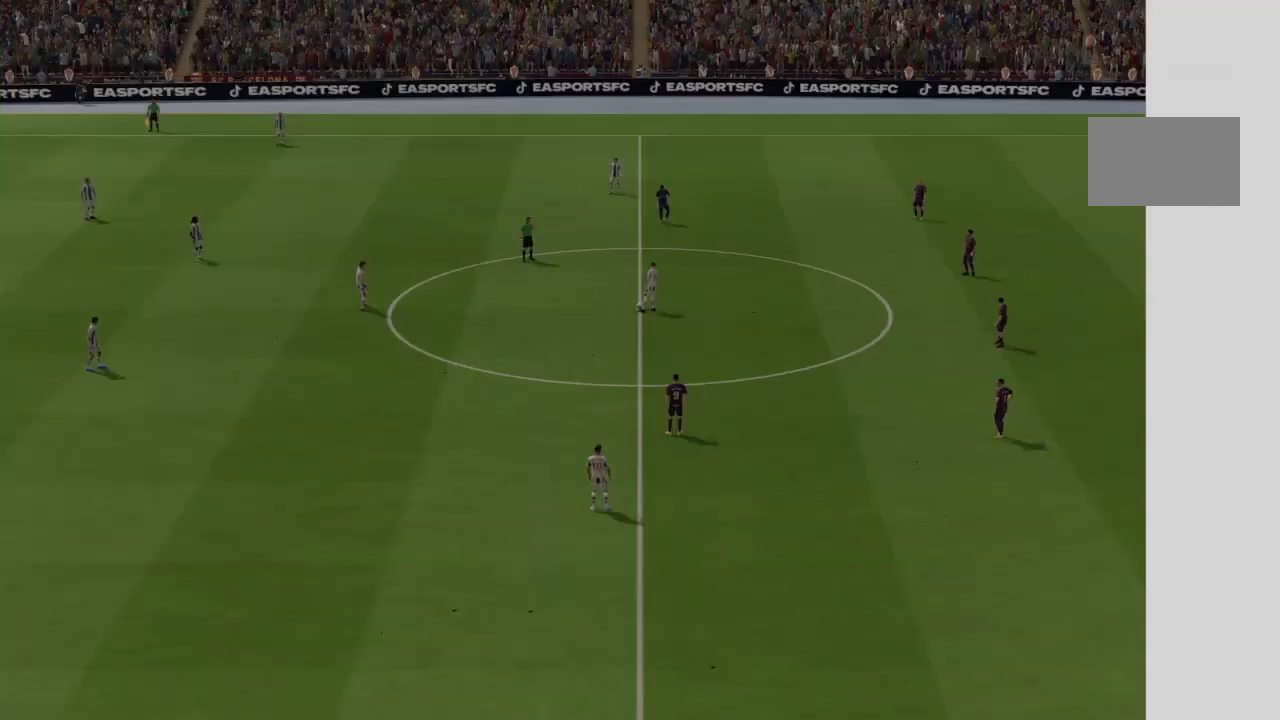
{"buttons": [], "left_stick": "center", "right_stick": "center", "events": []}
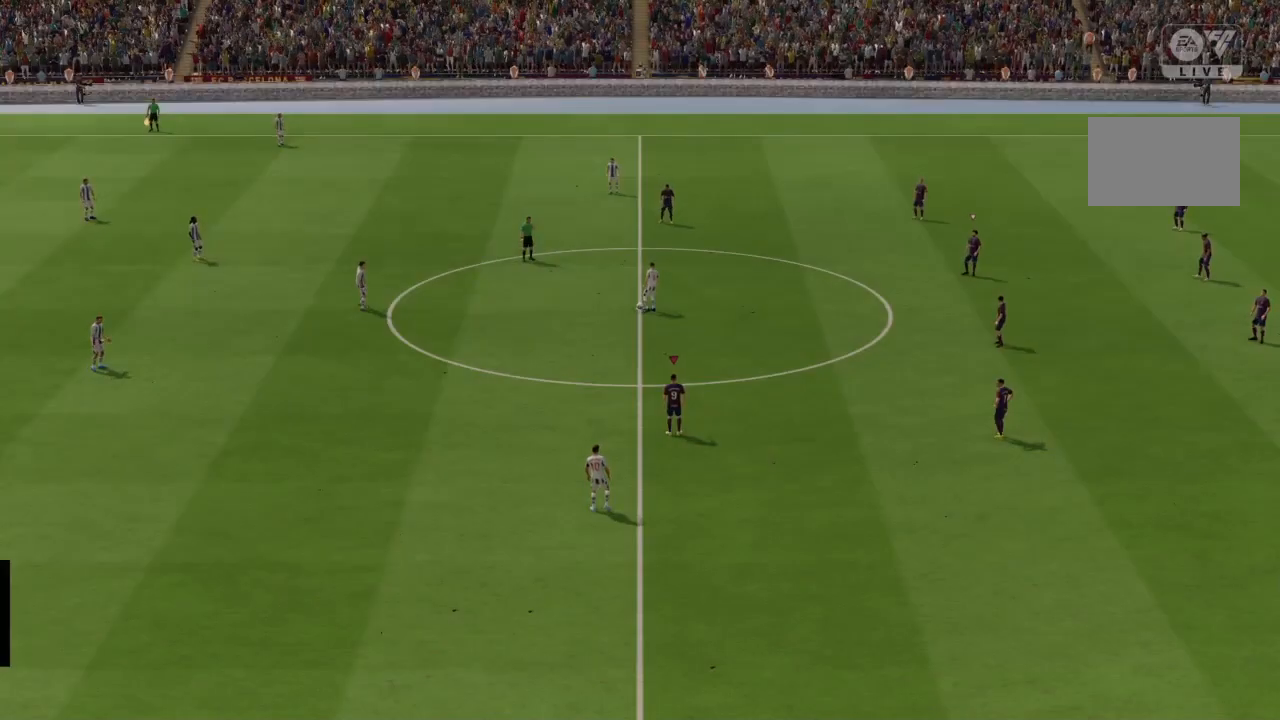
{"buttons": [], "left_stick": "center", "right_stick": "up-right", "events": [[501, "right_stick", "up-right"]]}
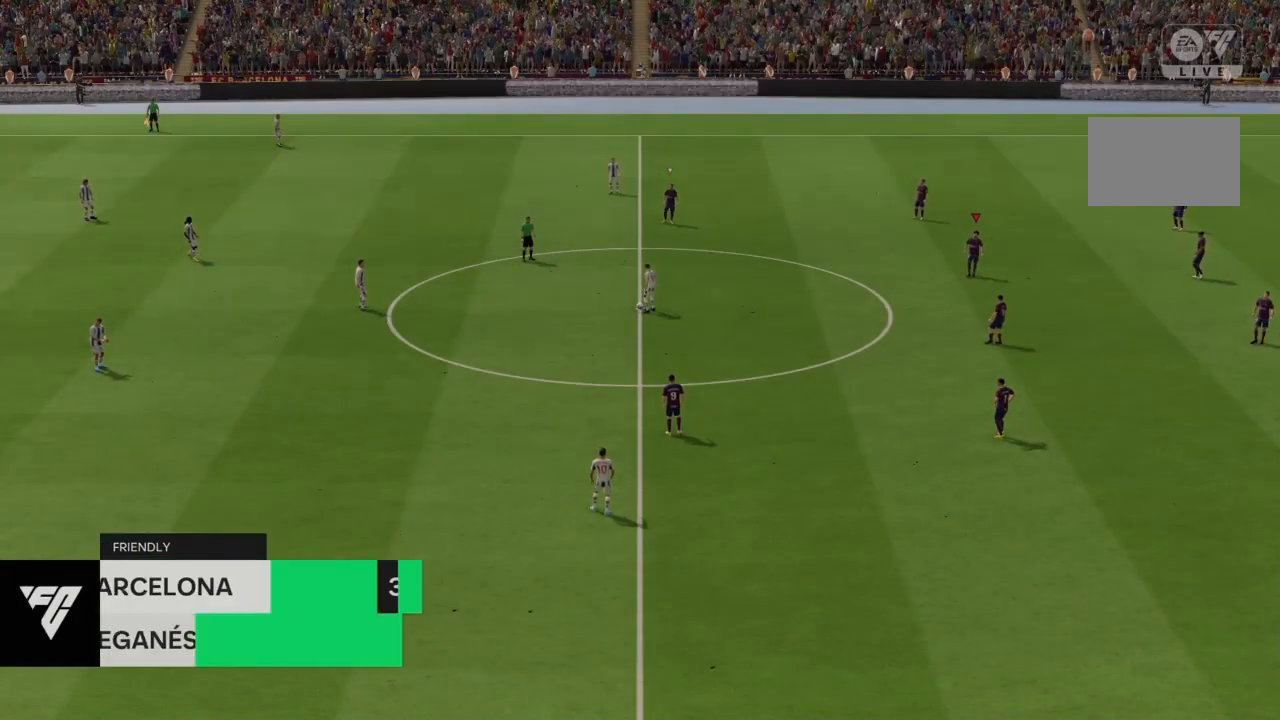
{"buttons": ["R2"], "left_stick": "left", "right_stick": "center", "events": [[133, "right_stick", "center"], [500, "R2", "down"], [500, "left_stick", "left"]]}
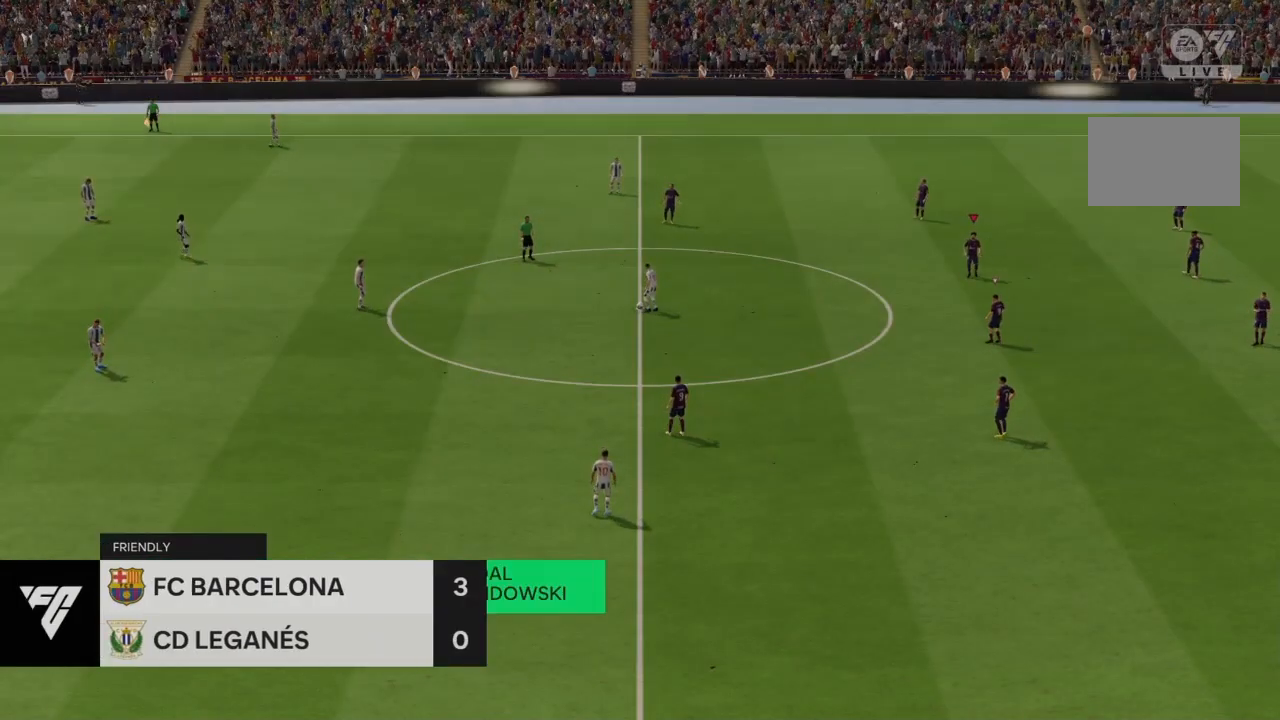
{"buttons": ["R2"], "left_stick": "center", "right_stick": "center", "events": [[467, "left_stick", "center"]]}
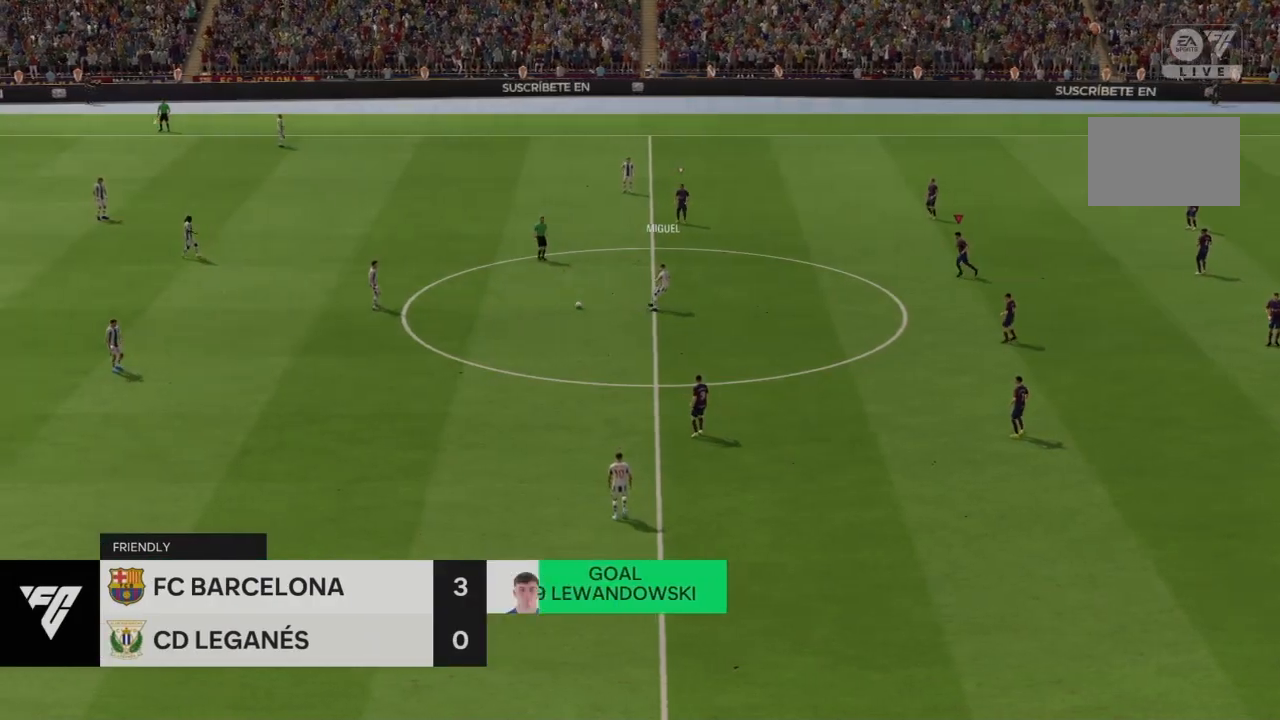
{"buttons": ["R2"], "left_stick": "center", "right_stick": "center", "events": []}
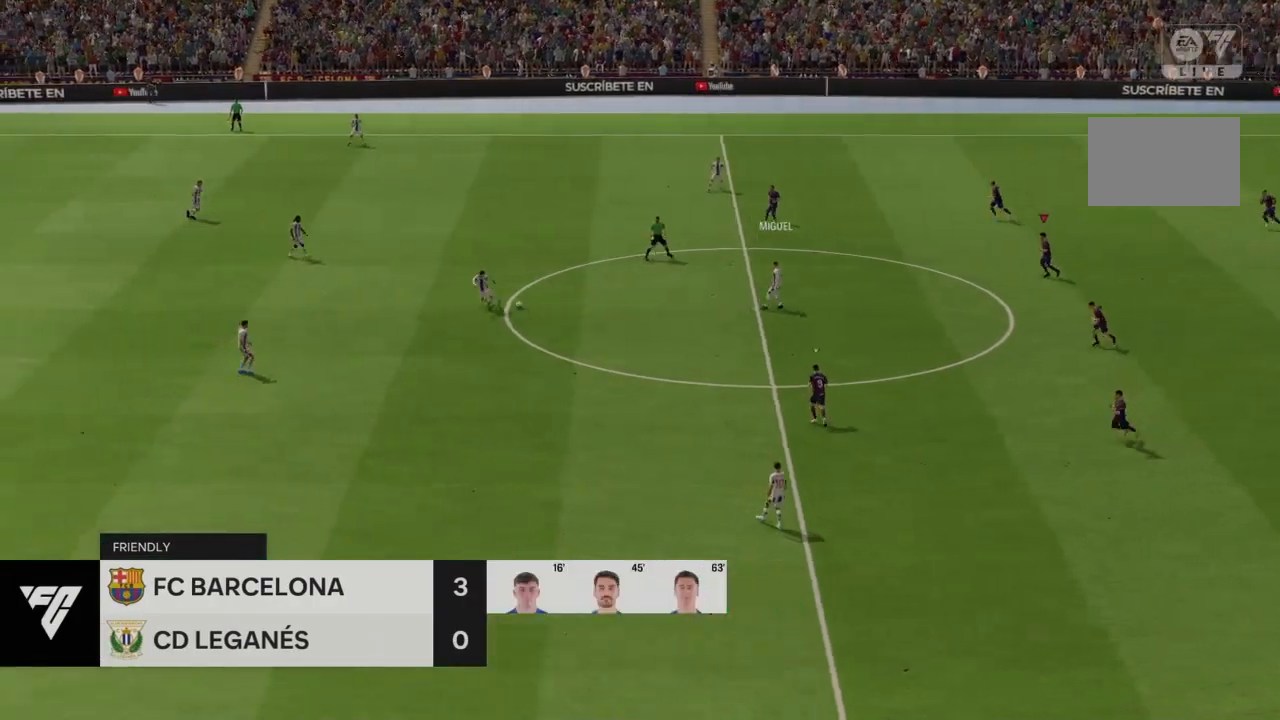
{"buttons": ["R2"], "left_stick": "center", "right_stick": "center", "events": [[33, "left_stick", "left"], [467, "left_stick", "center"]]}
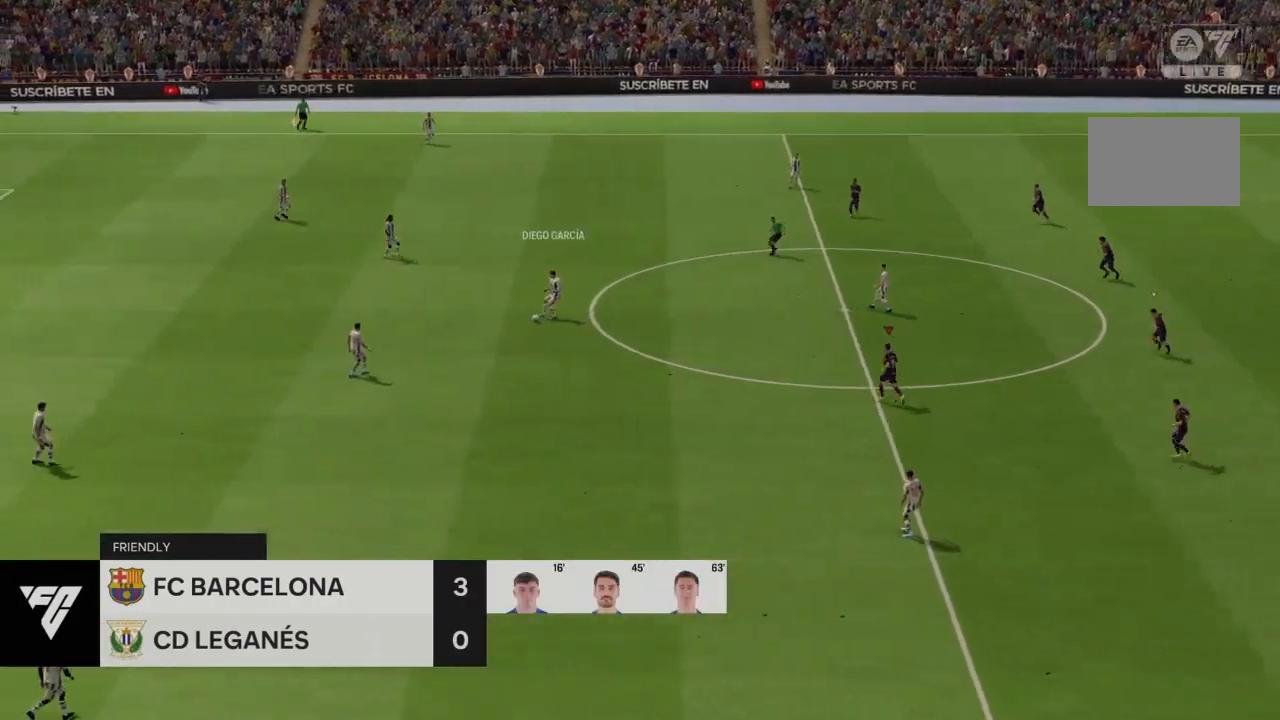
{"buttons": ["R2"], "left_stick": "center", "right_stick": "center", "events": []}
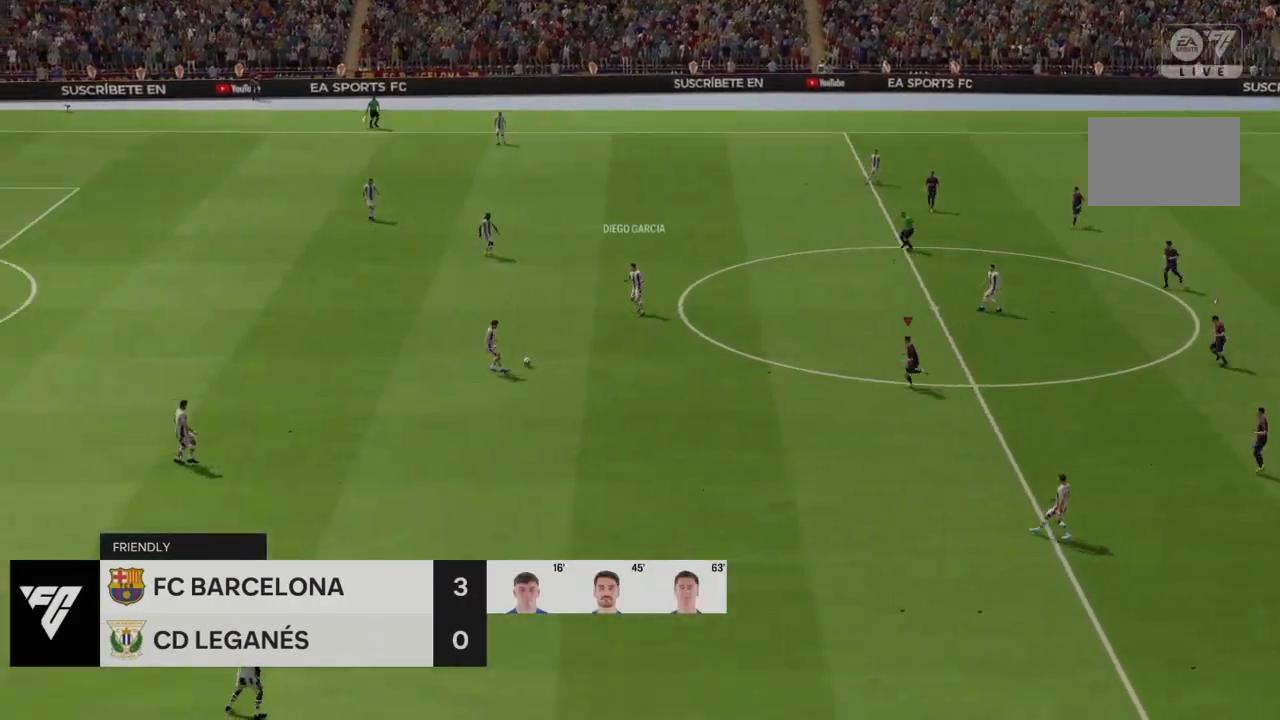
{"buttons": ["R2"], "left_stick": "left", "right_stick": "center", "events": [[467, "left_stick", "left"]]}
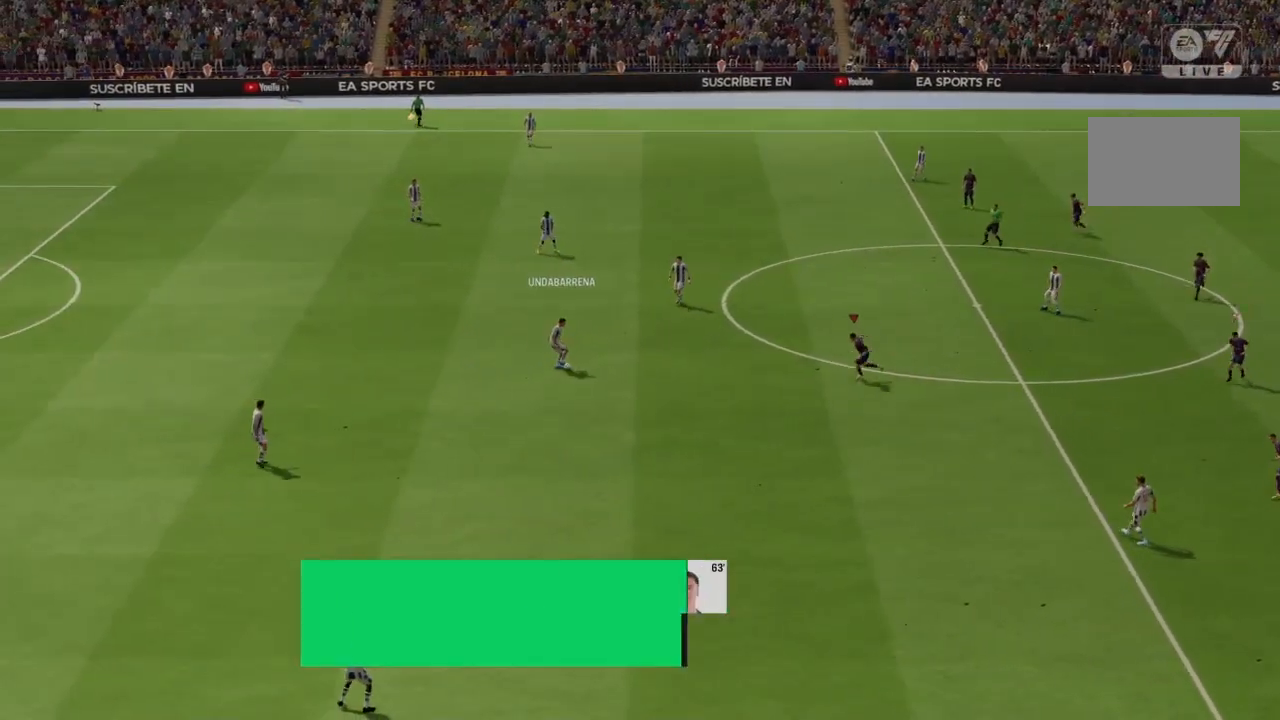
{"buttons": ["R2"], "left_stick": "up-left", "right_stick": "center", "events": [[200, "left_stick", "up-left"]]}
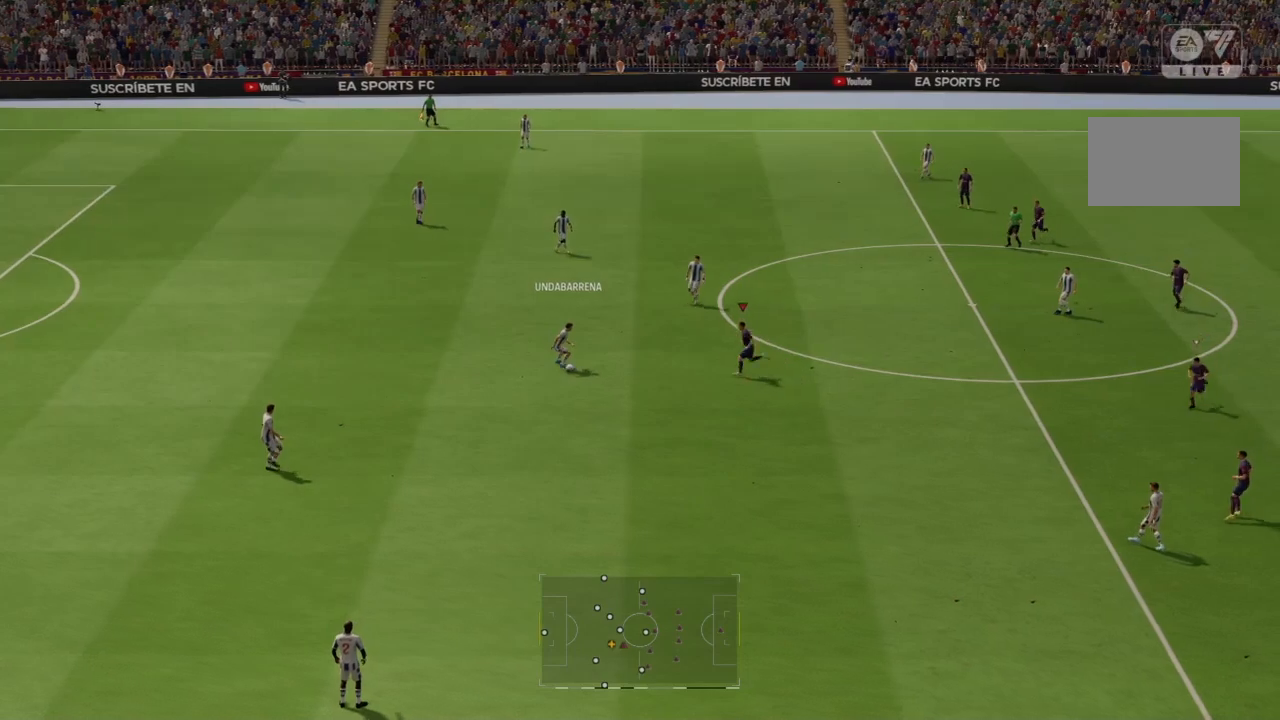
{"buttons": ["R2"], "left_stick": "center", "right_stick": "center", "events": [[167, "R2", "up"], [167, "left_stick", "down-left"], [267, "left_stick", "up-left"], [401, "R2", "down"], [434, "left_stick", "center"]]}
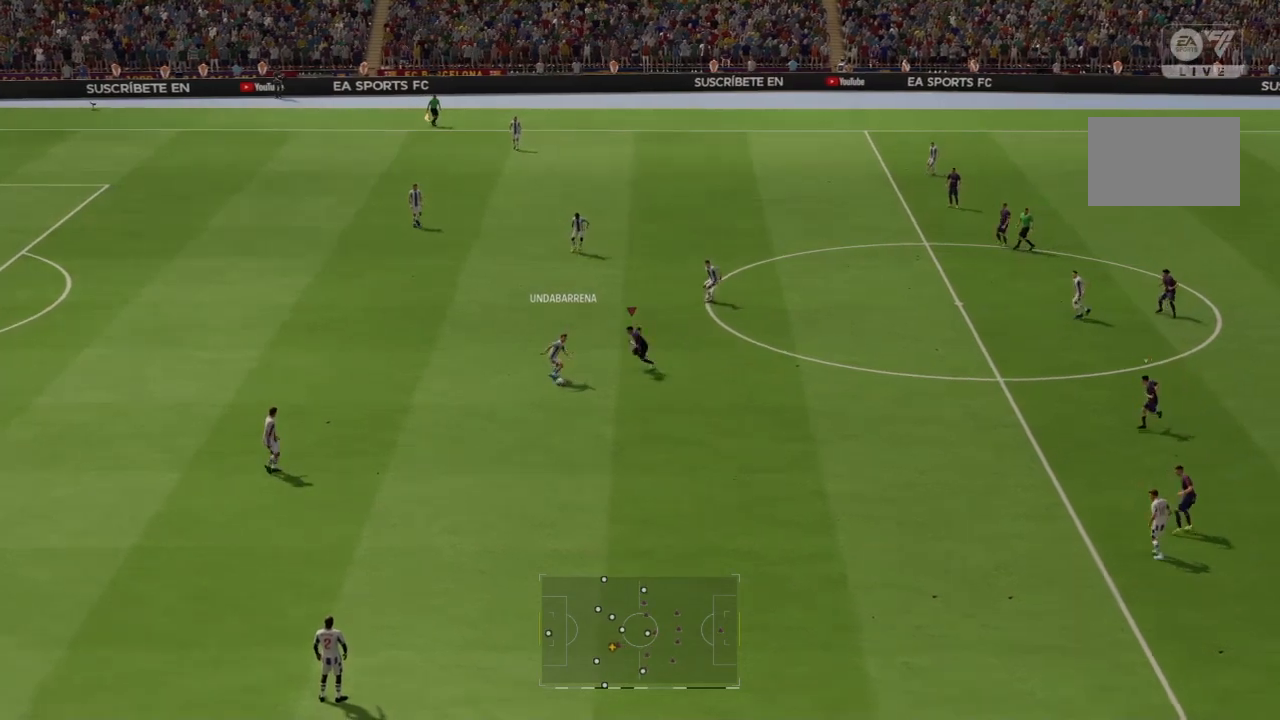
{"buttons": ["R2"], "left_stick": "down-right", "right_stick": "center", "events": [[33, "left_stick", "down"], [467, "left_stick", "down-right"]]}
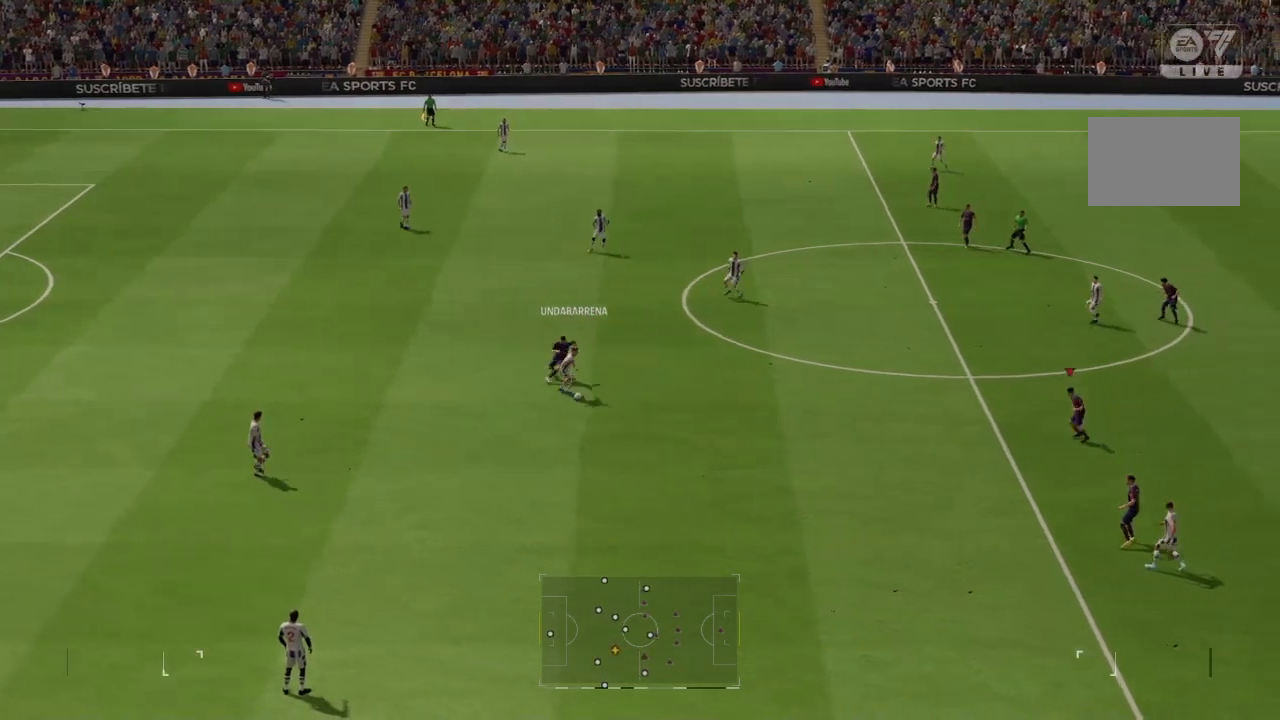
{"buttons": ["R2"], "left_stick": "center", "right_stick": "center", "events": [[100, "left_stick", "center"]]}
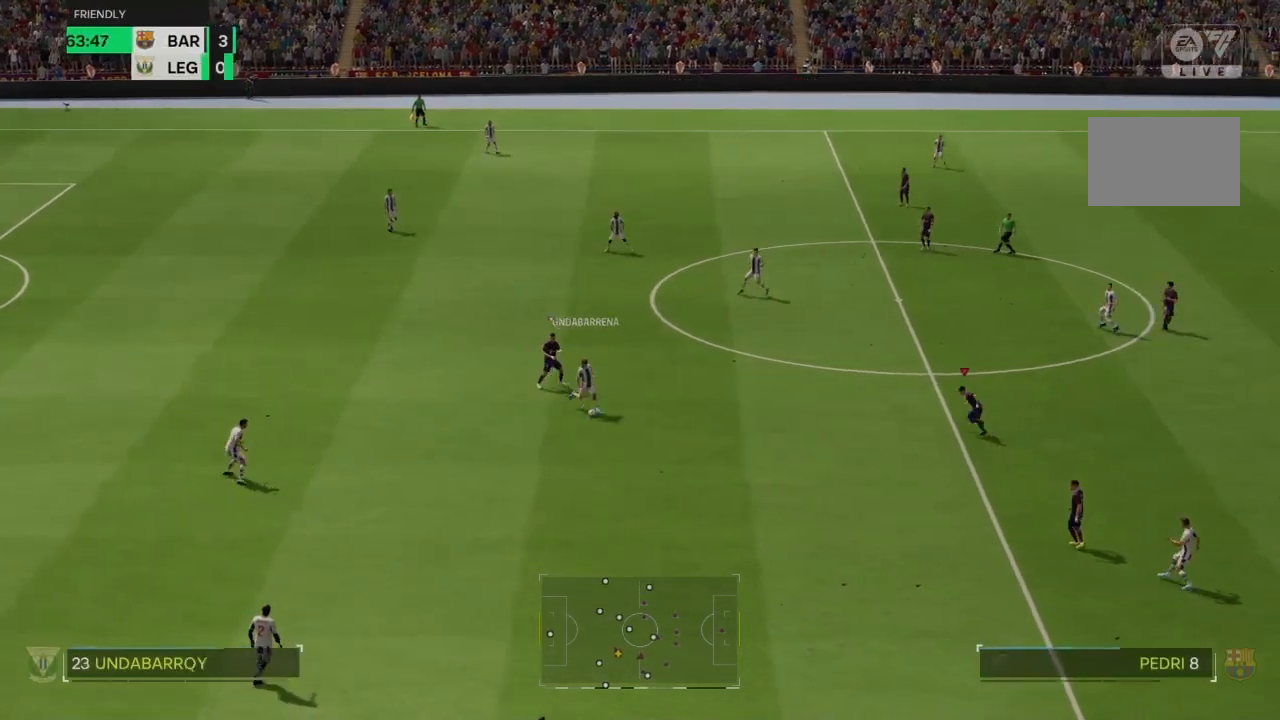
{"buttons": ["R2"], "left_stick": "down", "right_stick": "center", "events": [[400, "left_stick", "down"]]}
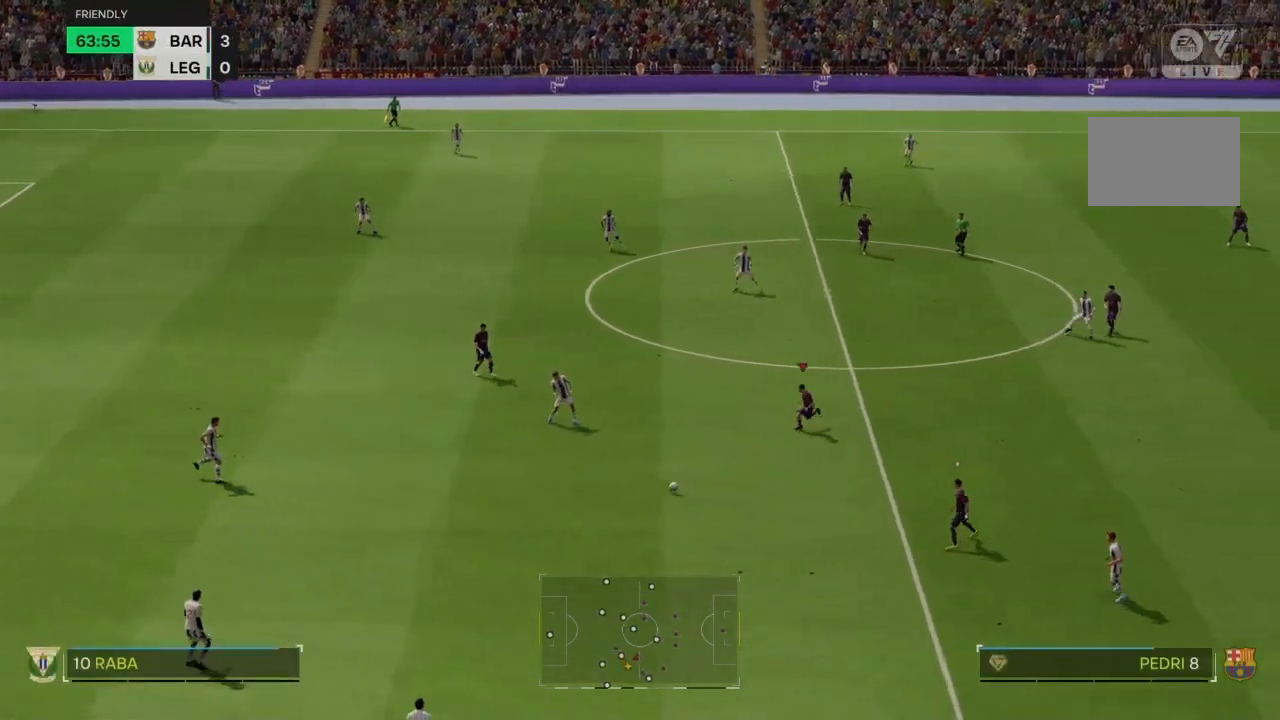
{"buttons": ["R2"], "left_stick": "down-left", "right_stick": "center", "events": [[100, "left_stick", "center"], [234, "left_stick", "down-left"]]}
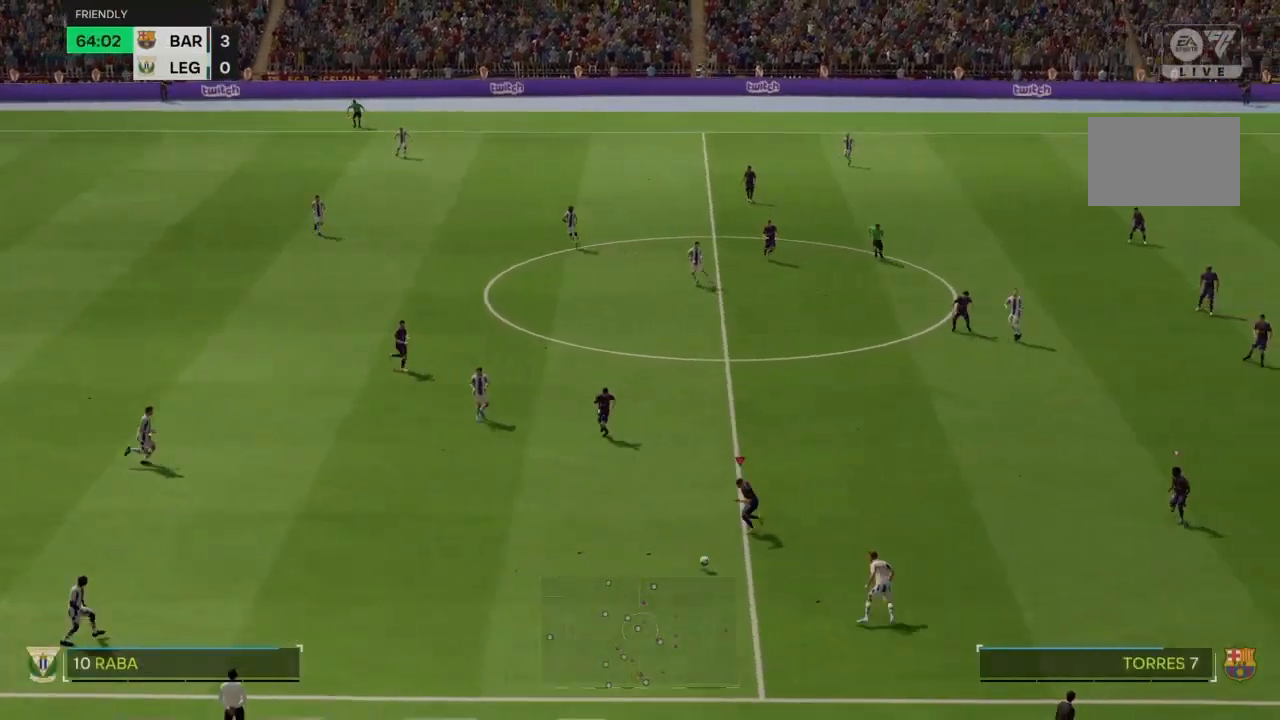
{"buttons": ["R2"], "left_stick": "down-right", "right_stick": "center", "events": [[100, "left_stick", "down"], [200, "left_stick", "down-right"]]}
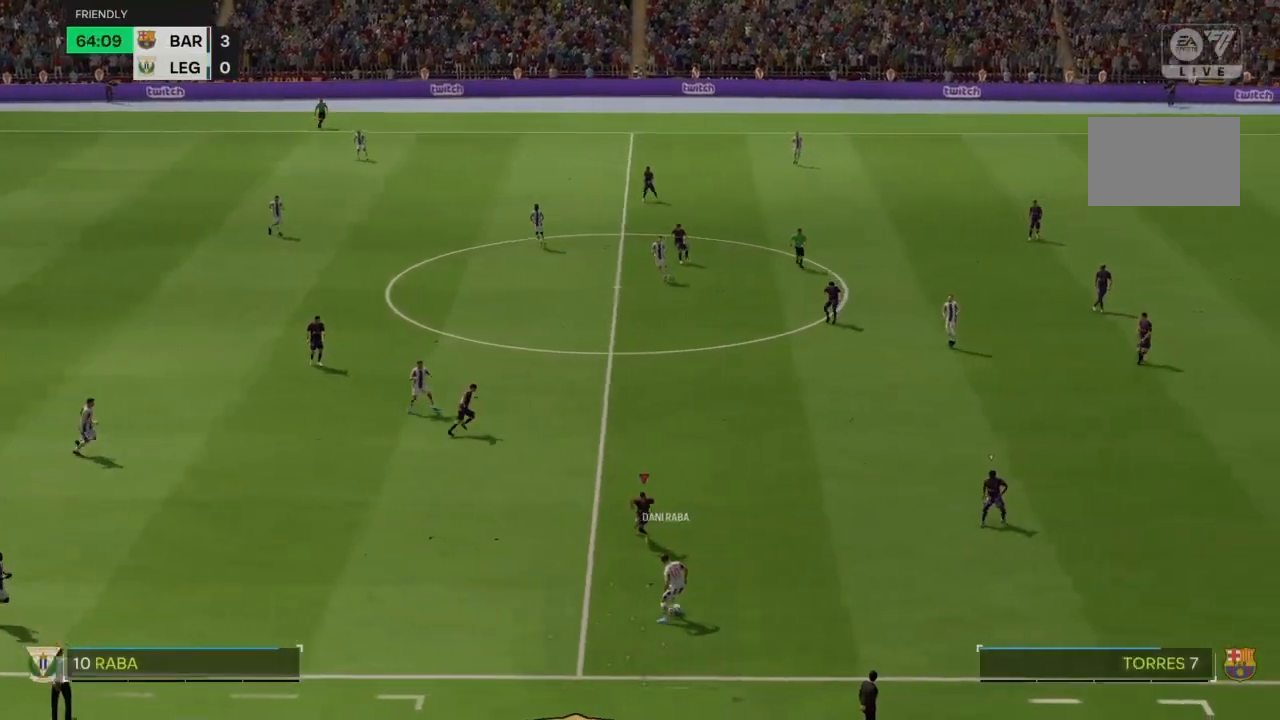
{"buttons": ["R2"], "left_stick": "center", "right_stick": "center", "events": [[334, "left_stick", "center"]]}
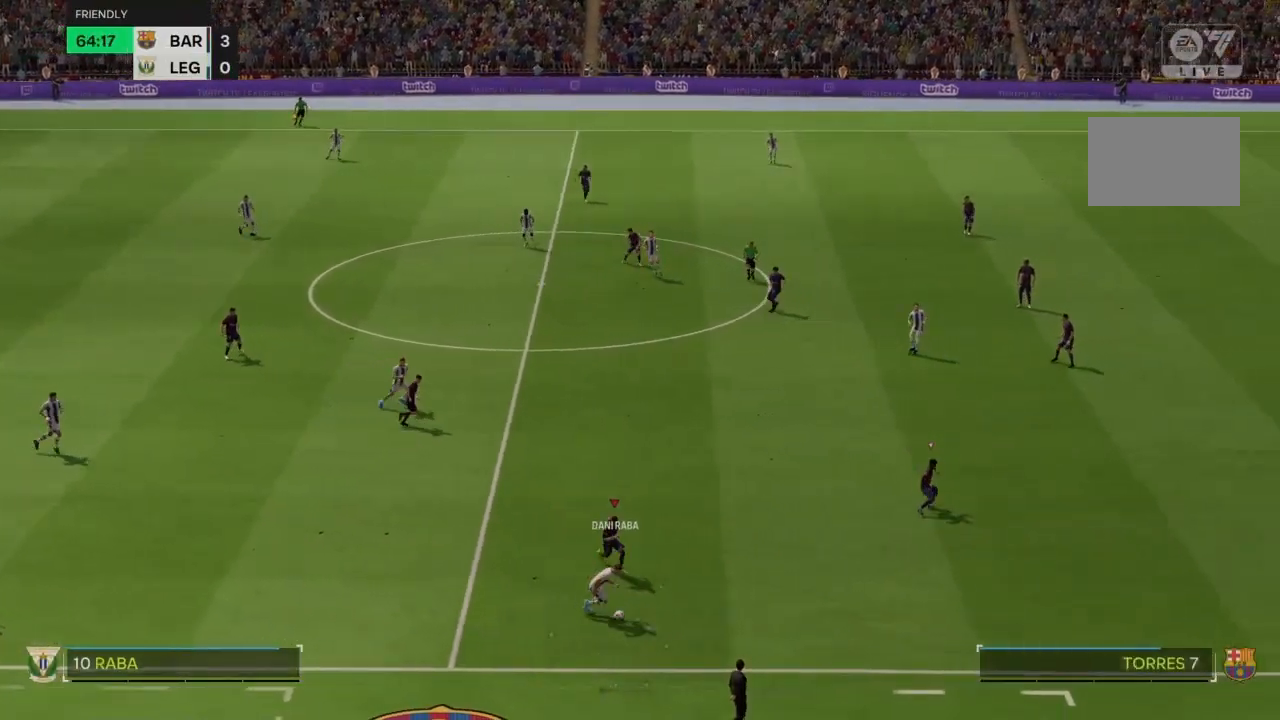
{"buttons": ["R2"], "left_stick": "center", "right_stick": "center", "events": []}
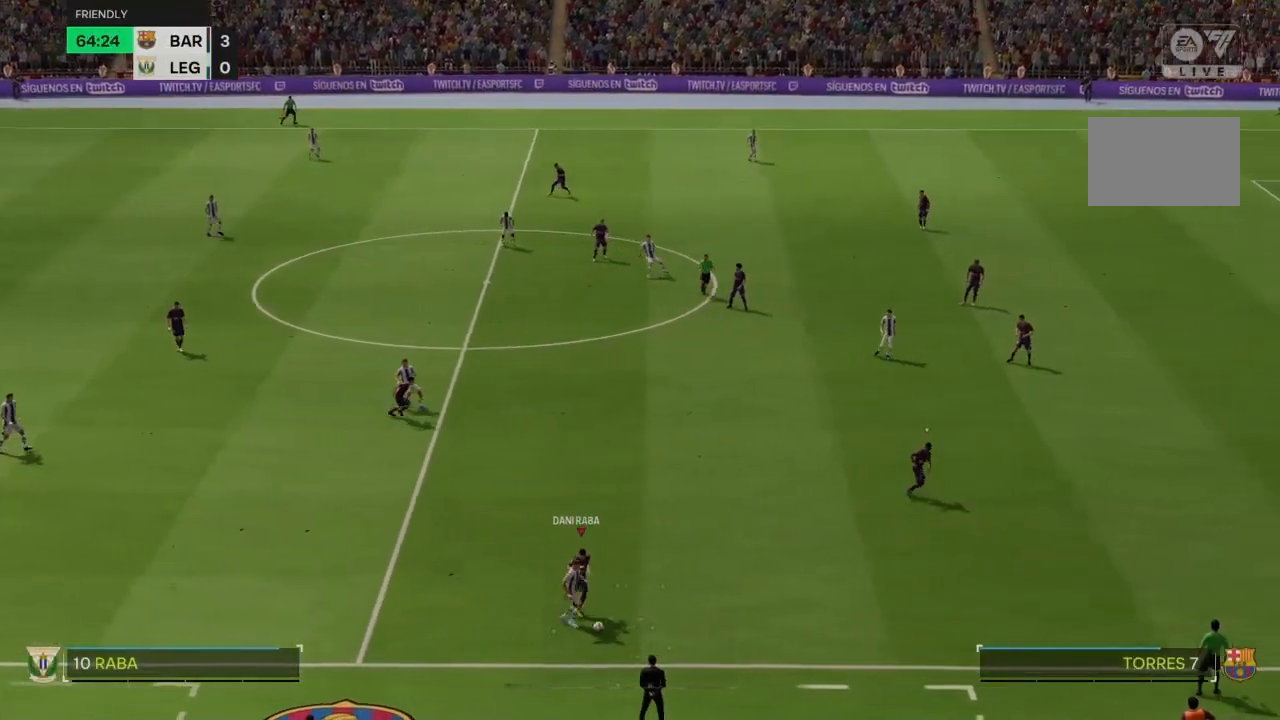
{"buttons": ["R2"], "left_stick": "right", "right_stick": "center", "events": [[267, "left_stick", "right"]]}
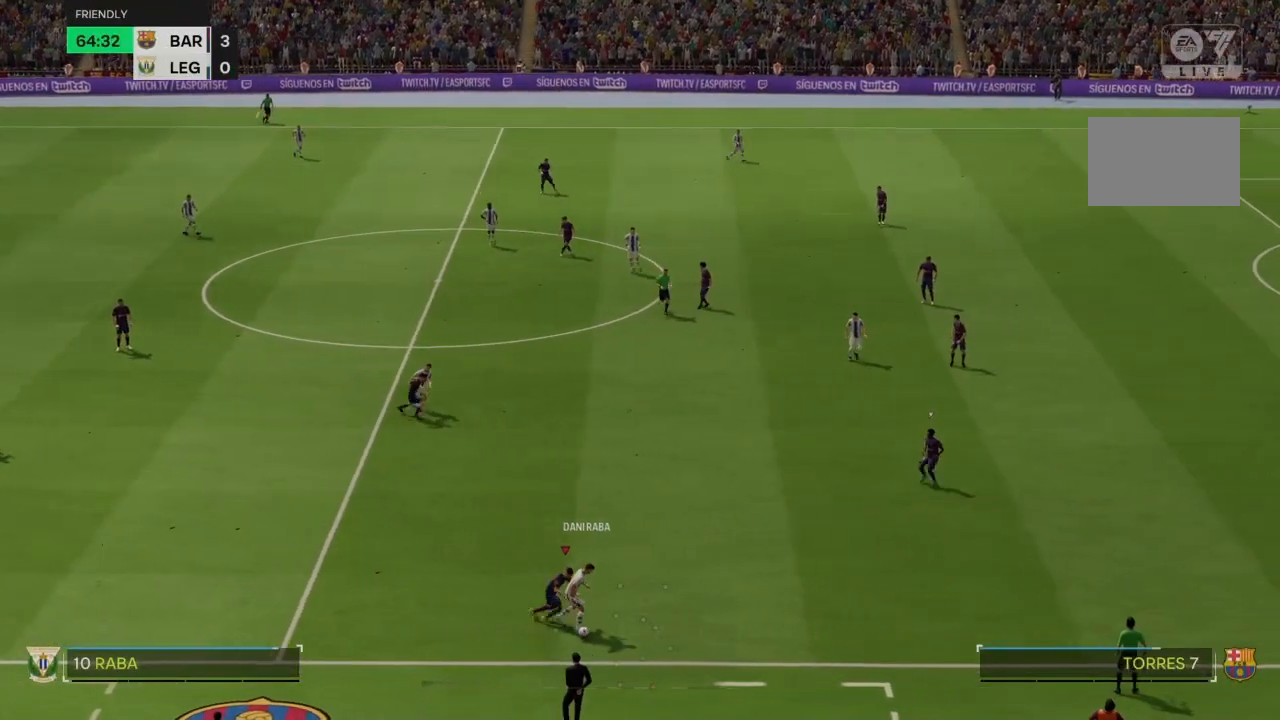
{"buttons": ["R2"], "left_stick": "right", "right_stick": "center", "events": []}
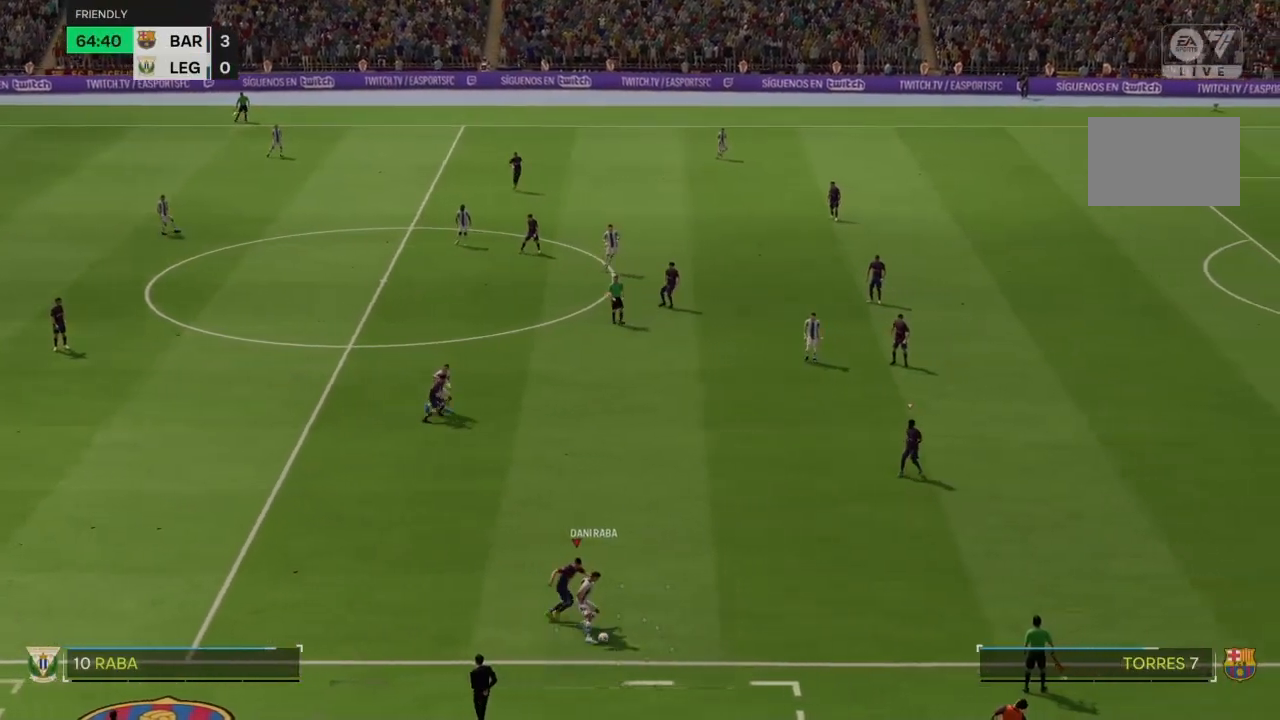
{"buttons": ["R2"], "left_stick": "right", "right_stick": "center", "events": []}
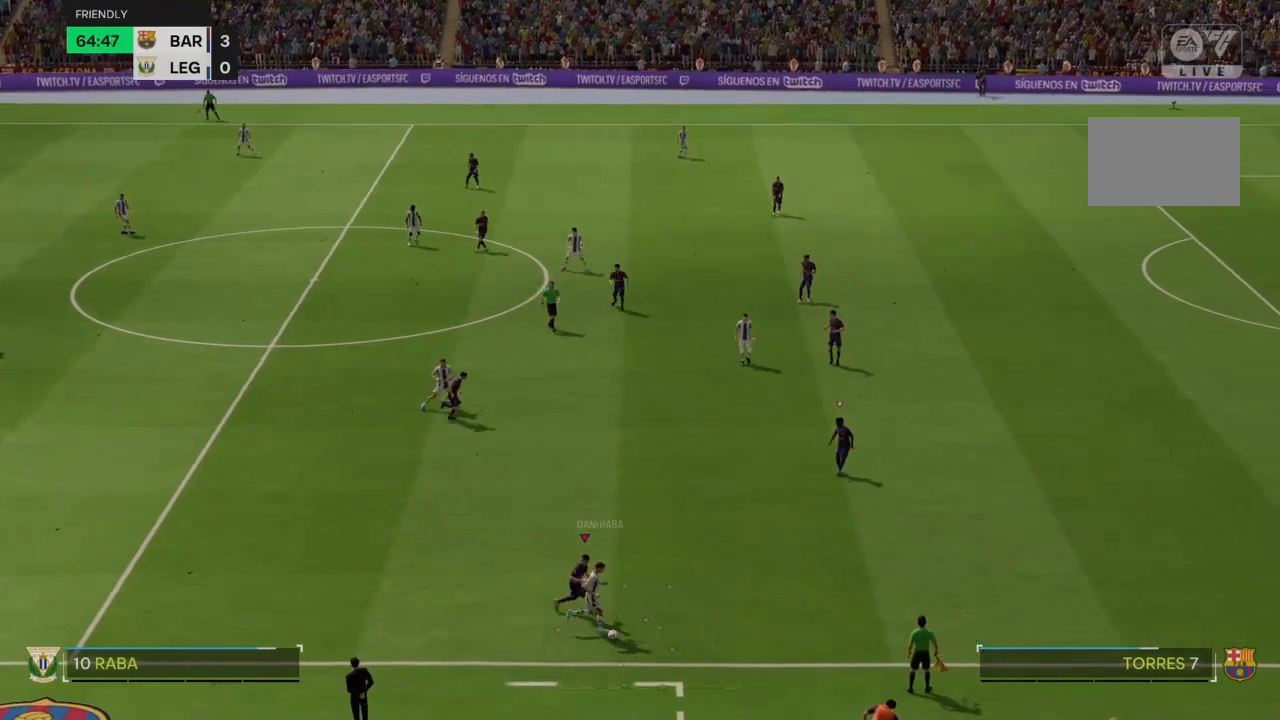
{"buttons": ["R2"], "left_stick": "right", "right_stick": "center", "events": []}
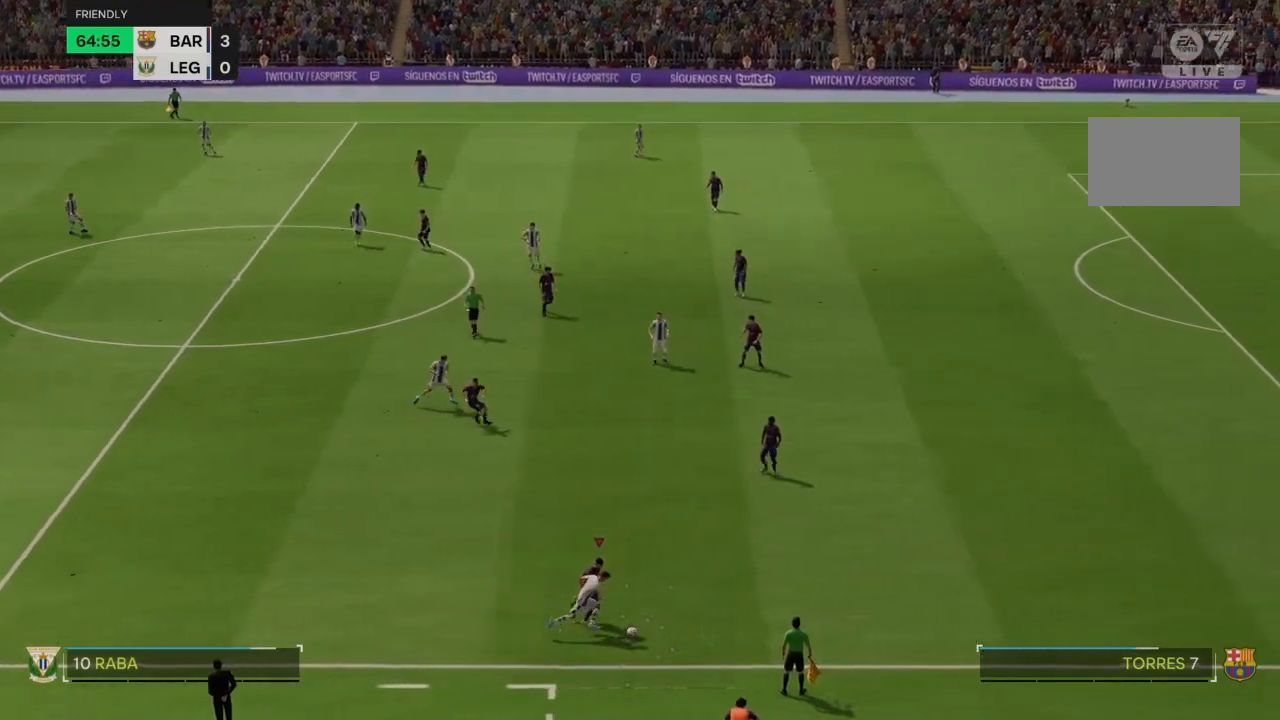
{"buttons": ["R2"], "left_stick": "right", "right_stick": "center", "events": []}
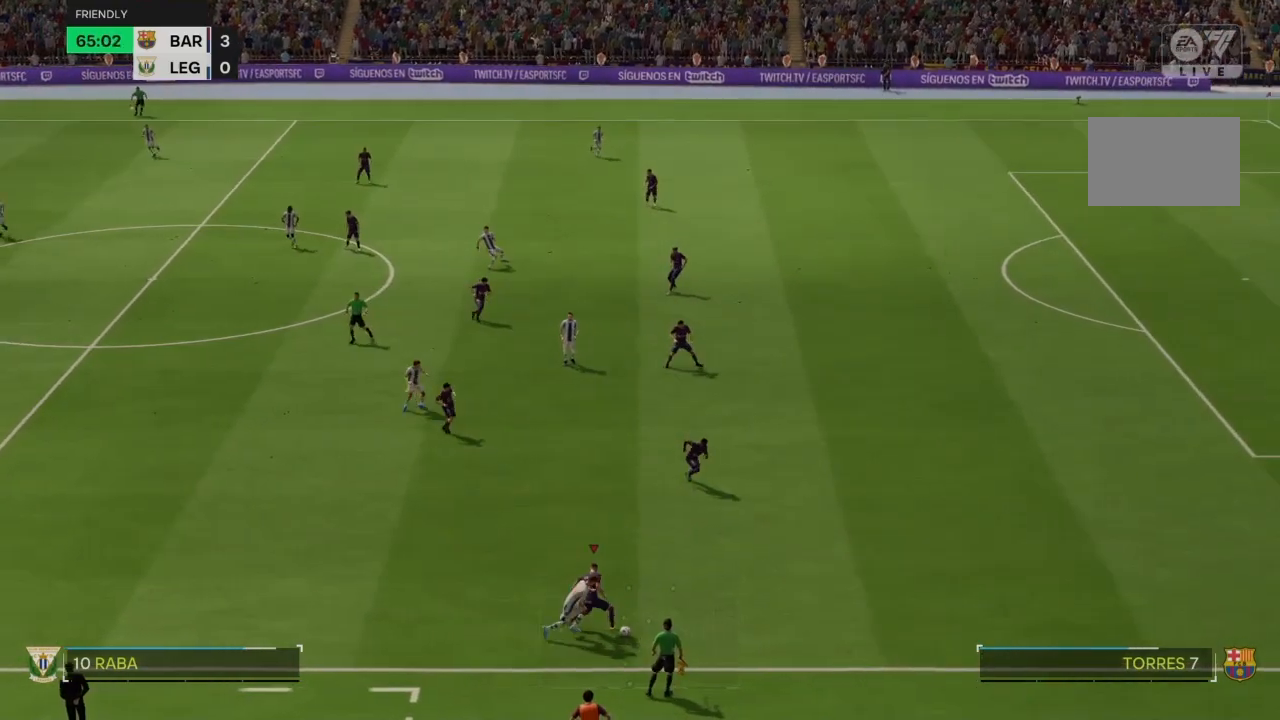
{"buttons": [], "left_stick": "up-left", "right_stick": "center"}
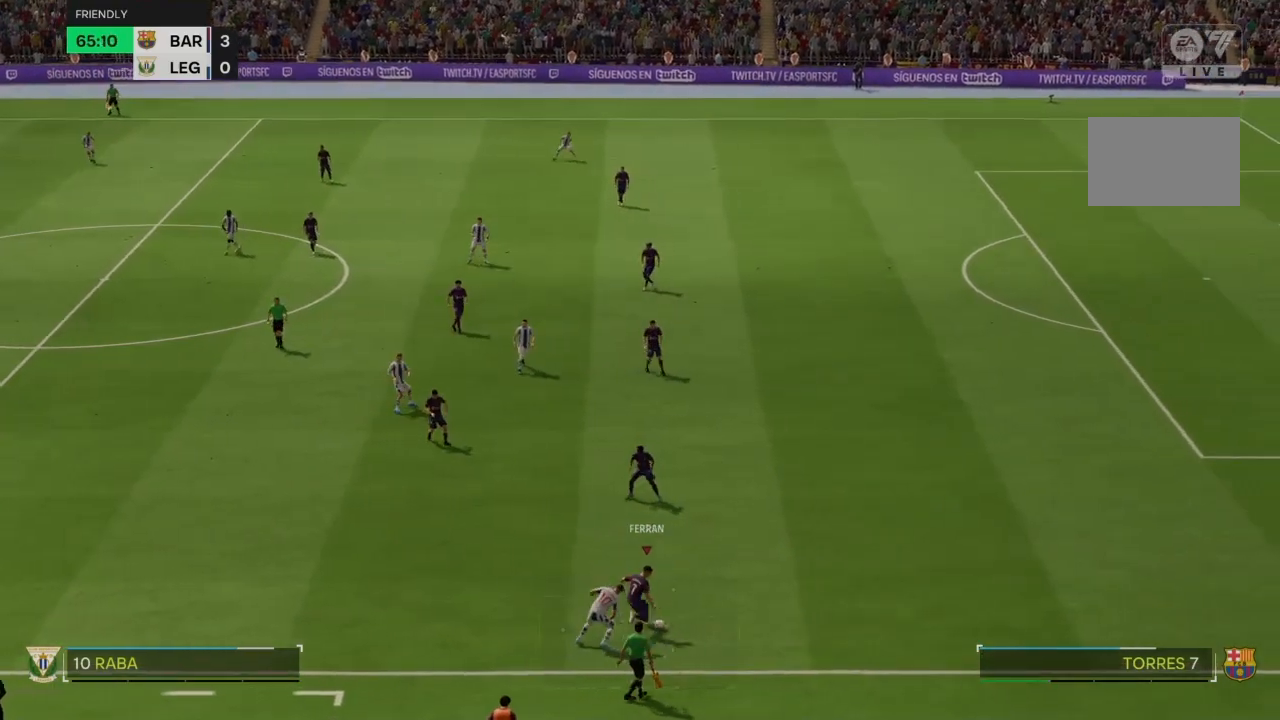
{"buttons": [], "left_stick": "up-left", "right_stick": "center", "events": []}